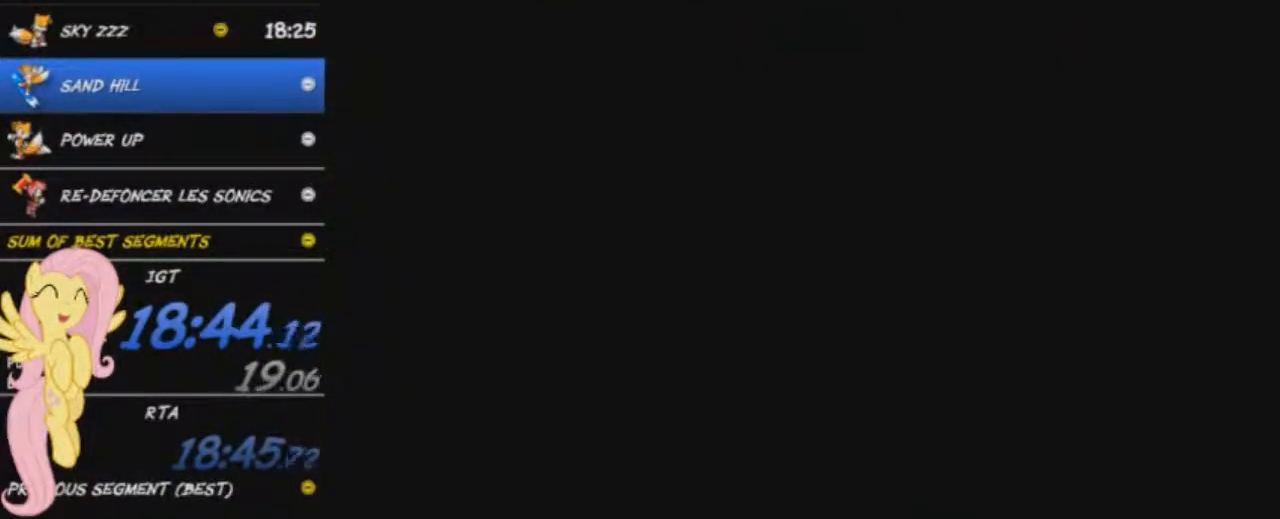
Gameplay with a controller (Xbox layout); each line is a JSON object with the inputs held at the frame after it. "button_events" lists button changes between this image and that frame as [ms after this image, input, new state], when the widget could be followed in between (sticks are given only as held states).
{"buttons": ["START"], "left_stick": "center", "right_stick": "center"}
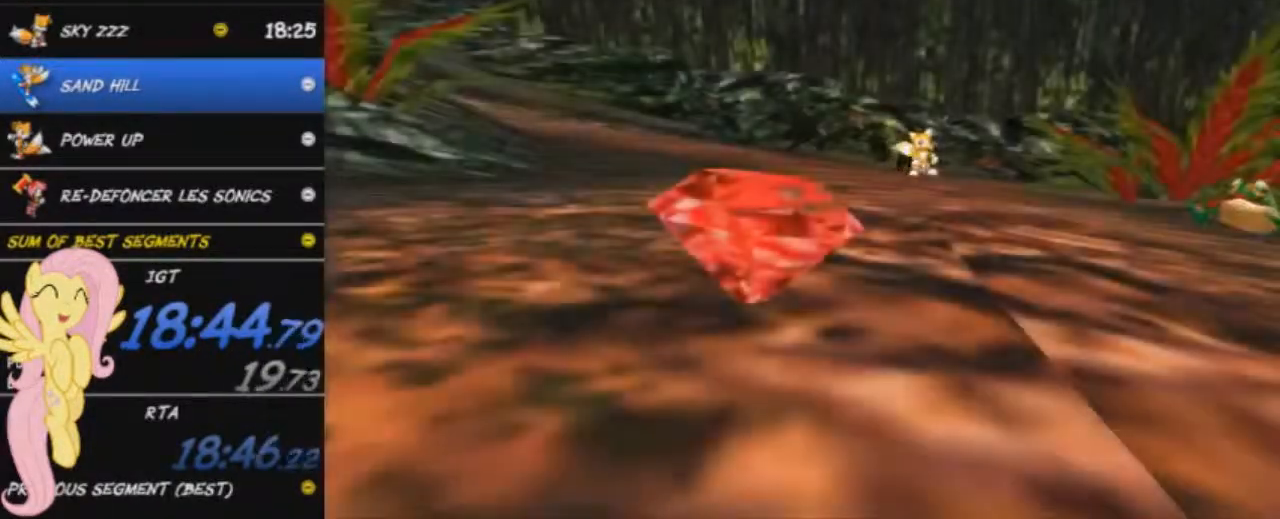
{"buttons": [], "left_stick": "center", "right_stick": "center"}
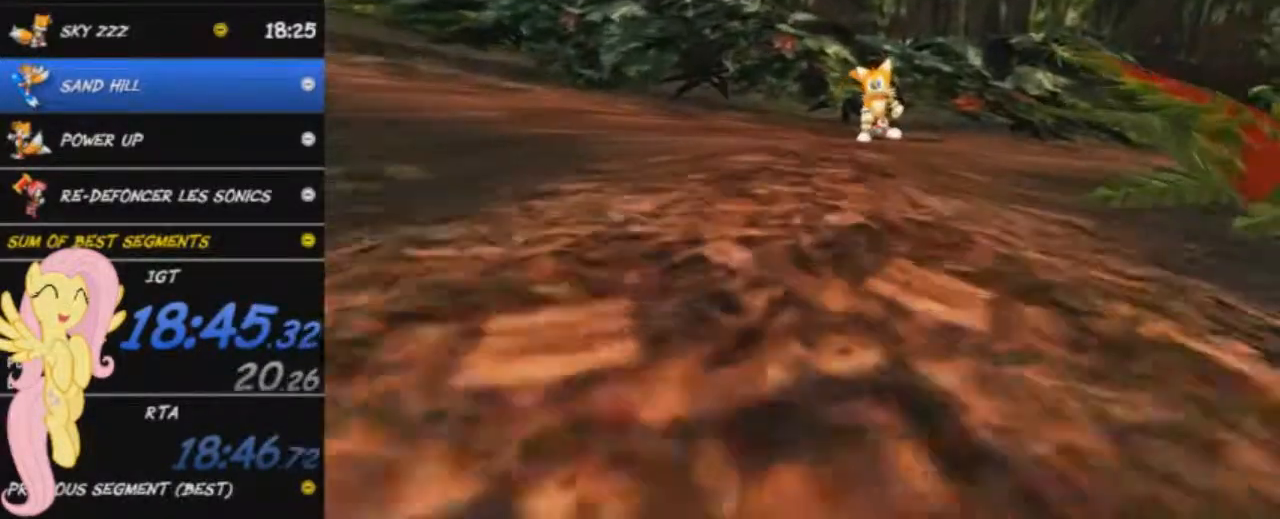
{"buttons": [], "left_stick": "center", "right_stick": "center", "button_events": [[101, "START", "down"], [151, "START", "up"], [201, "START", "down"], [251, "START", "up"], [351, "START", "down"], [401, "START", "up"]]}
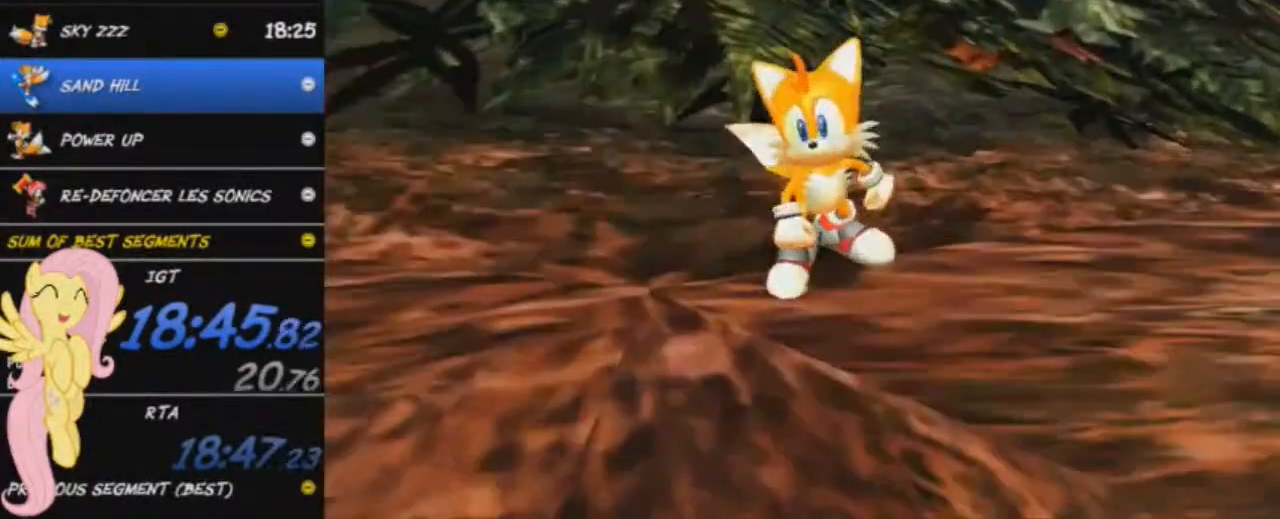
{"buttons": [], "left_stick": "center", "right_stick": "center", "button_events": [[234, "START", "down"], [300, "START", "up"]]}
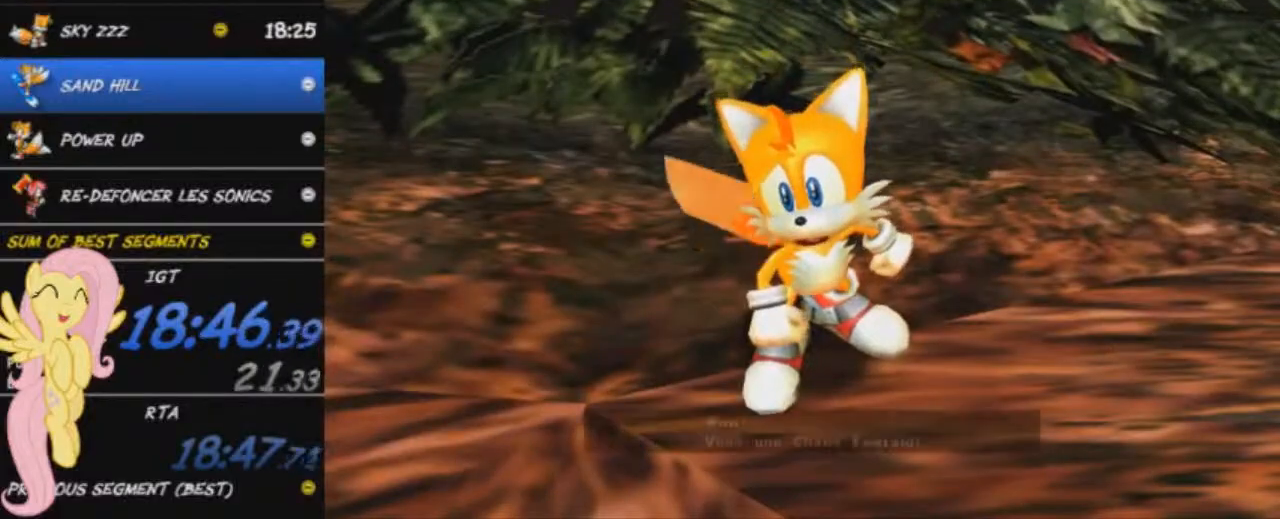
{"buttons": [], "left_stick": "center", "right_stick": "center", "button_events": [[134, "START", "down"], [201, "START", "up"]]}
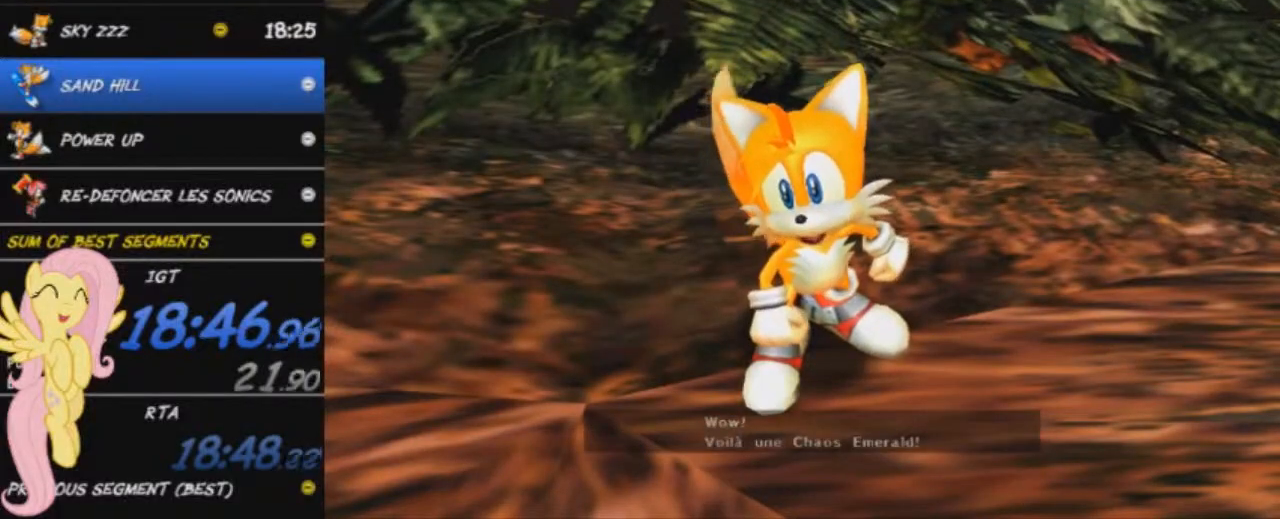
{"buttons": [], "left_stick": "center", "right_stick": "center", "button_events": [[150, "START", "down"], [200, "START", "up"]]}
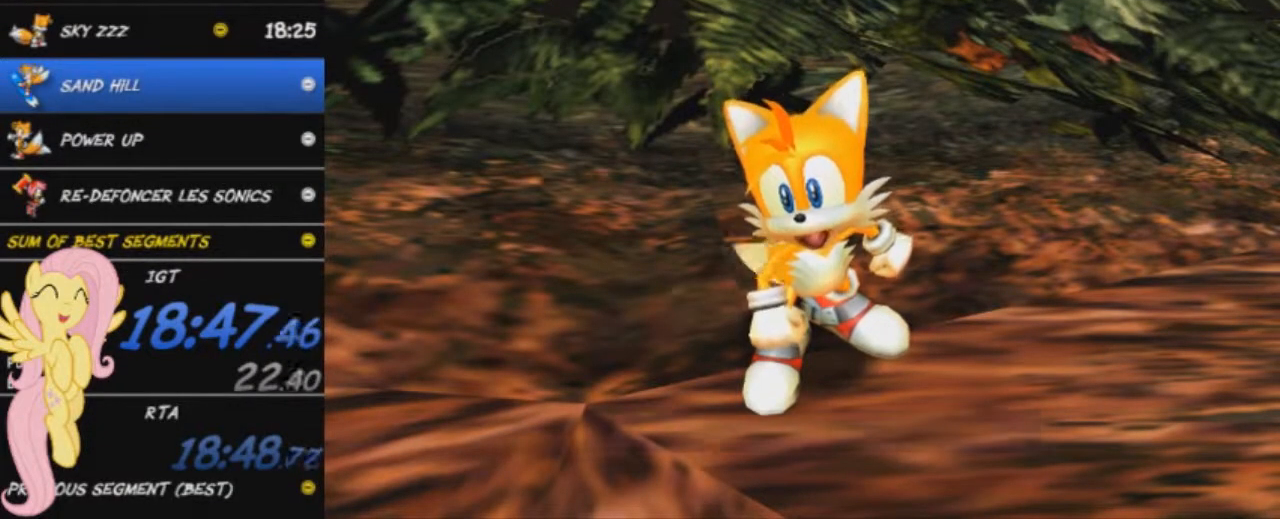
{"buttons": [], "left_stick": "up", "right_stick": "center", "button_events": [[67, "START", "down"], [117, "START", "up"], [184, "START", "down"], [301, "START", "up"]]}
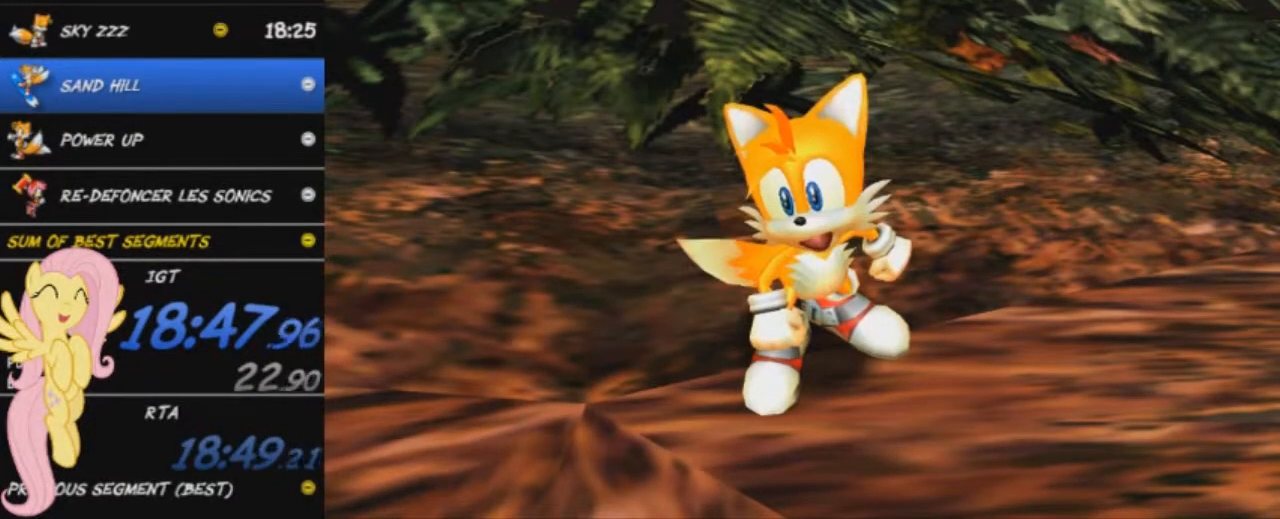
{"buttons": ["A"], "left_stick": "up", "right_stick": "center", "button_events": [[350, "A", "down"], [400, "A", "up"], [484, "A", "down"]]}
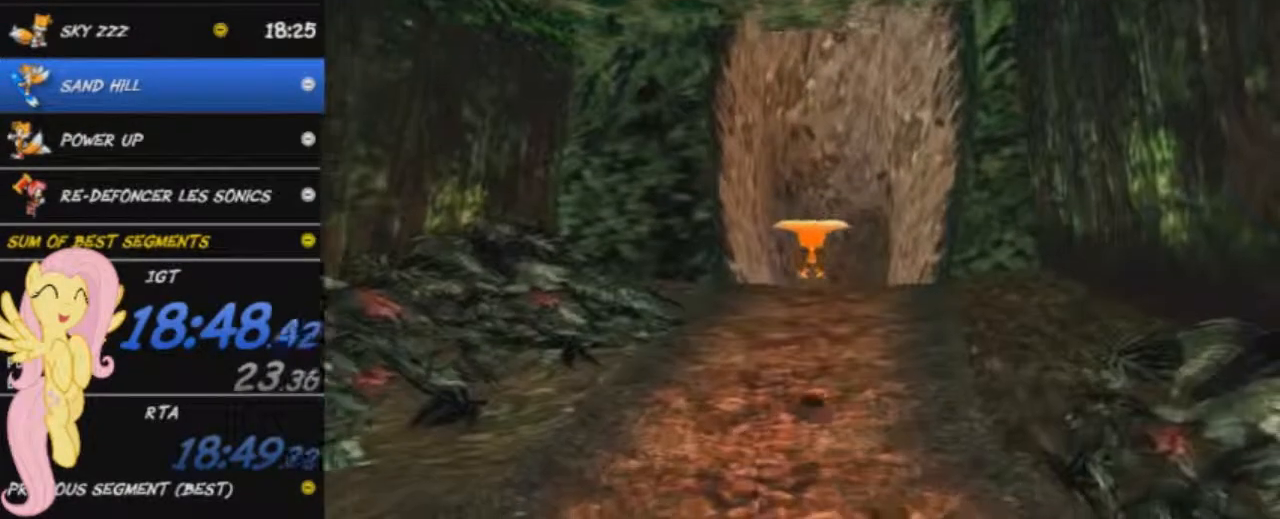
{"buttons": [], "left_stick": "up", "right_stick": "center", "button_events": [[51, "A", "up"], [401, "A", "down"], [451, "A", "up"]]}
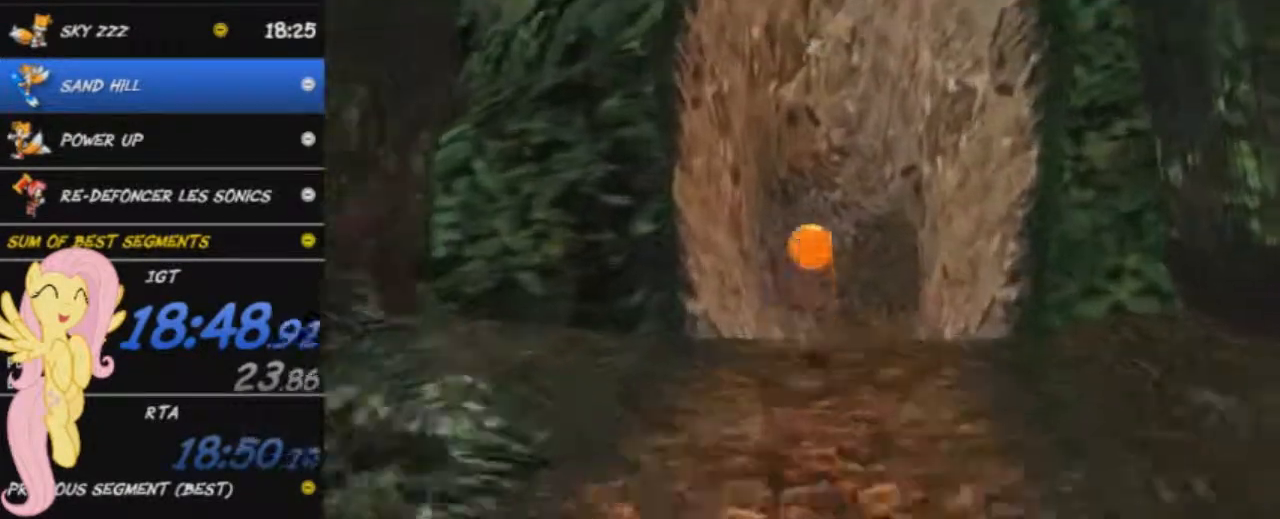
{"buttons": ["A"], "left_stick": "up", "right_stick": "center", "button_events": [[34, "A", "down"], [134, "A", "up"], [367, "A", "down"]]}